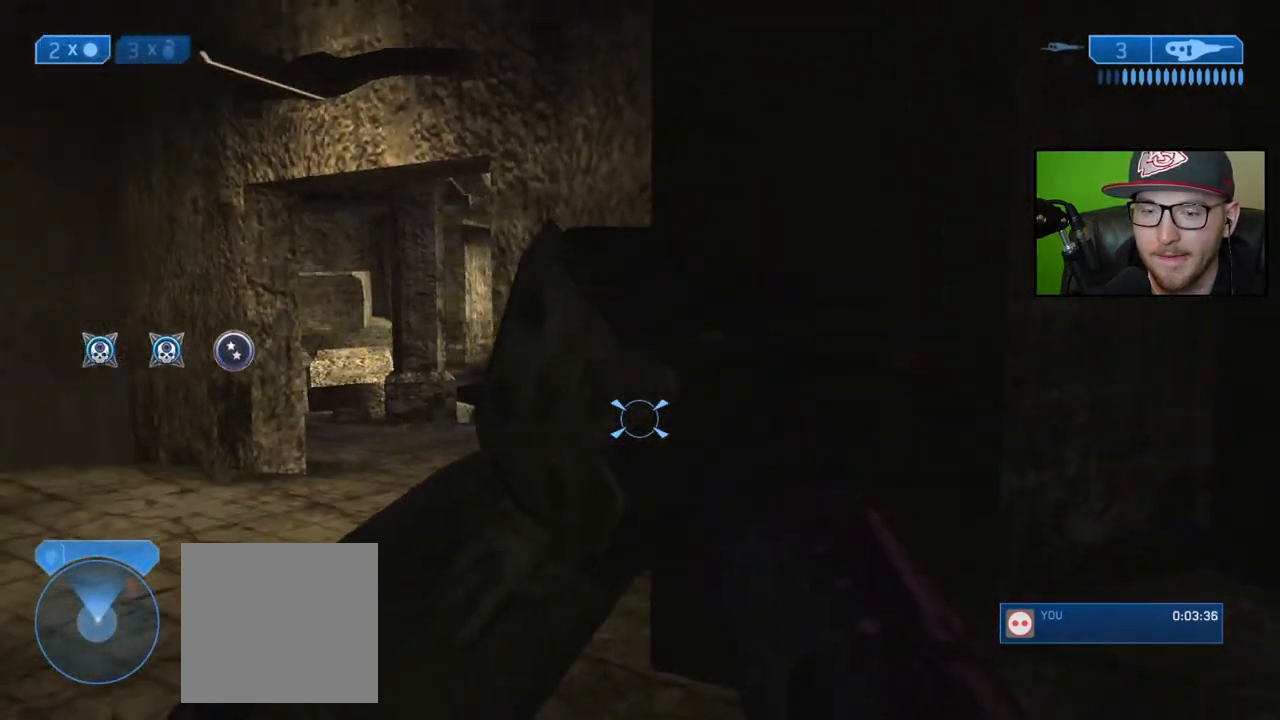
Gameplay with a controller (Xbox layout); each line is a JSON object with the inputs held at the frame after it. "events" lists button and stick changes between this image and that frame as [ms after this image, input, new state], when the widget could be followed in between.
{"buttons": [], "left_stick": "up", "right_stick": "center", "events": [[167, "left_stick", "right"], [250, "right_stick", "center"], [283, "left_stick", "center"], [433, "left_stick", "up"]]}
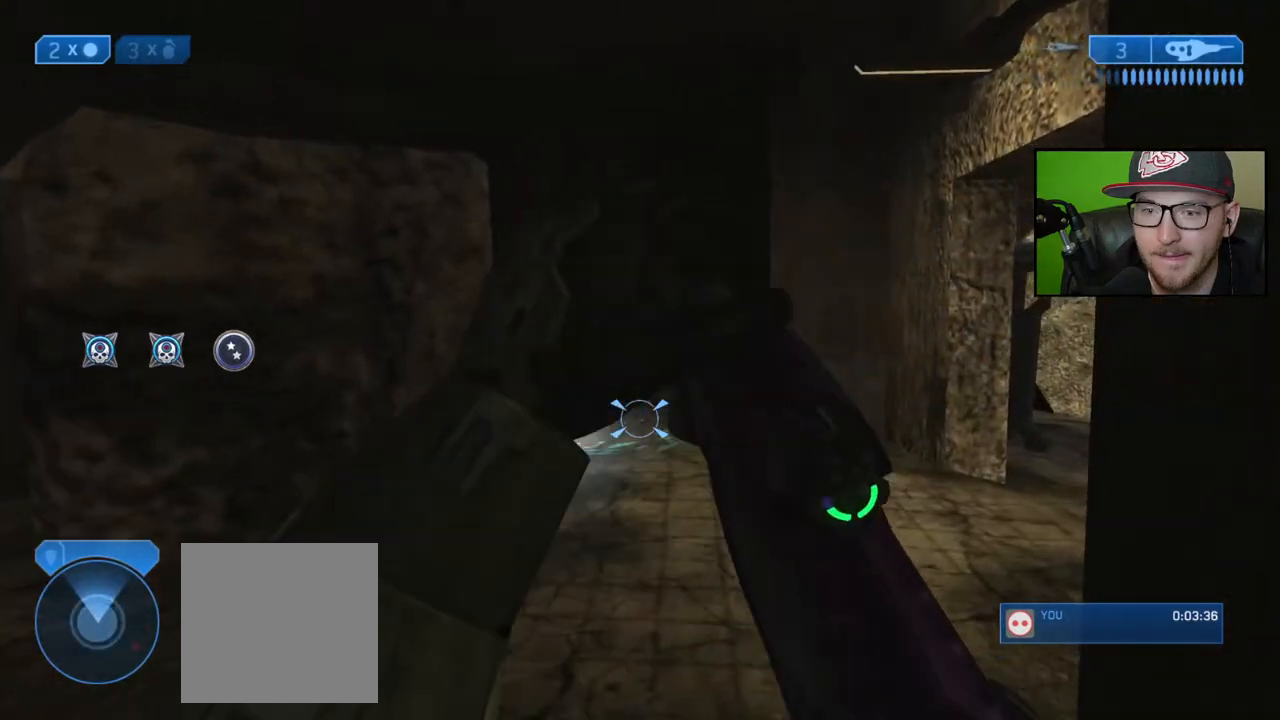
{"buttons": [], "left_stick": "up-left", "right_stick": "right", "events": [[100, "right_stick", "right"], [167, "left_stick", "up-left"], [300, "right_stick", "center"], [350, "right_stick", "right"]]}
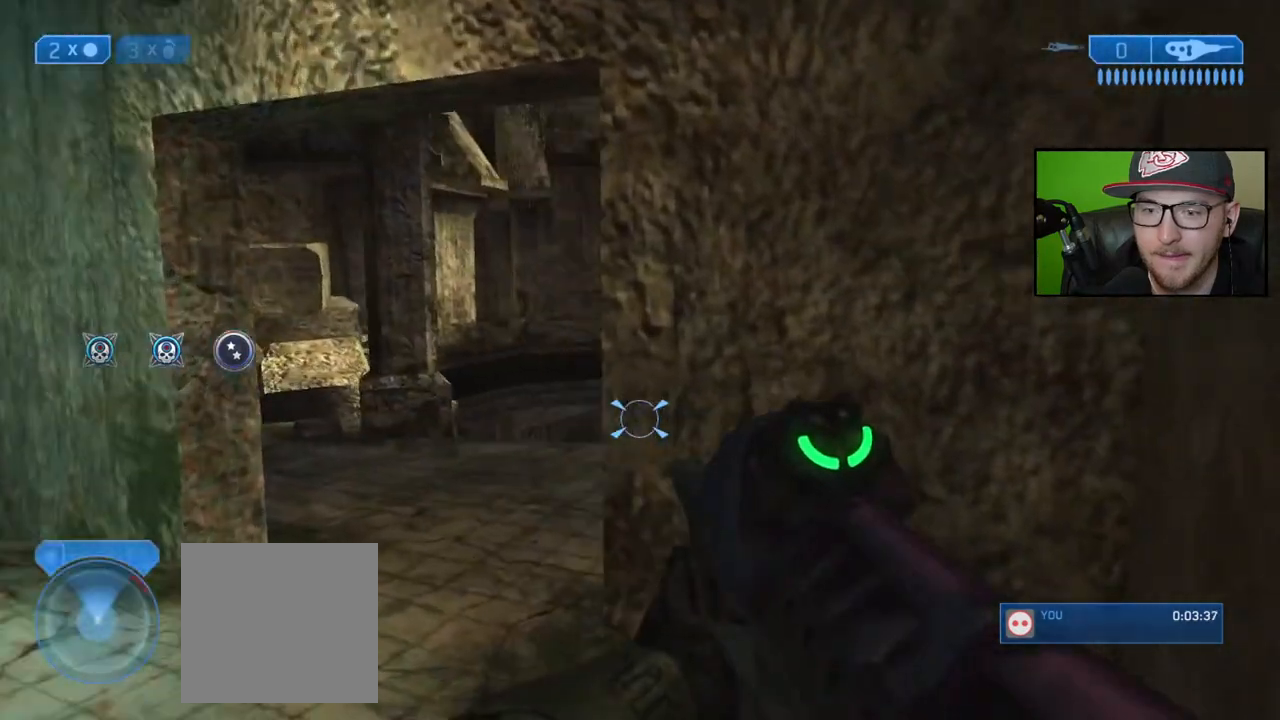
{"buttons": [], "left_stick": "down-left", "right_stick": "center", "events": [[133, "right_stick", "center"], [267, "left_stick", "left"], [333, "right_stick", "up-right"], [433, "left_stick", "down-left"], [433, "right_stick", "center"]]}
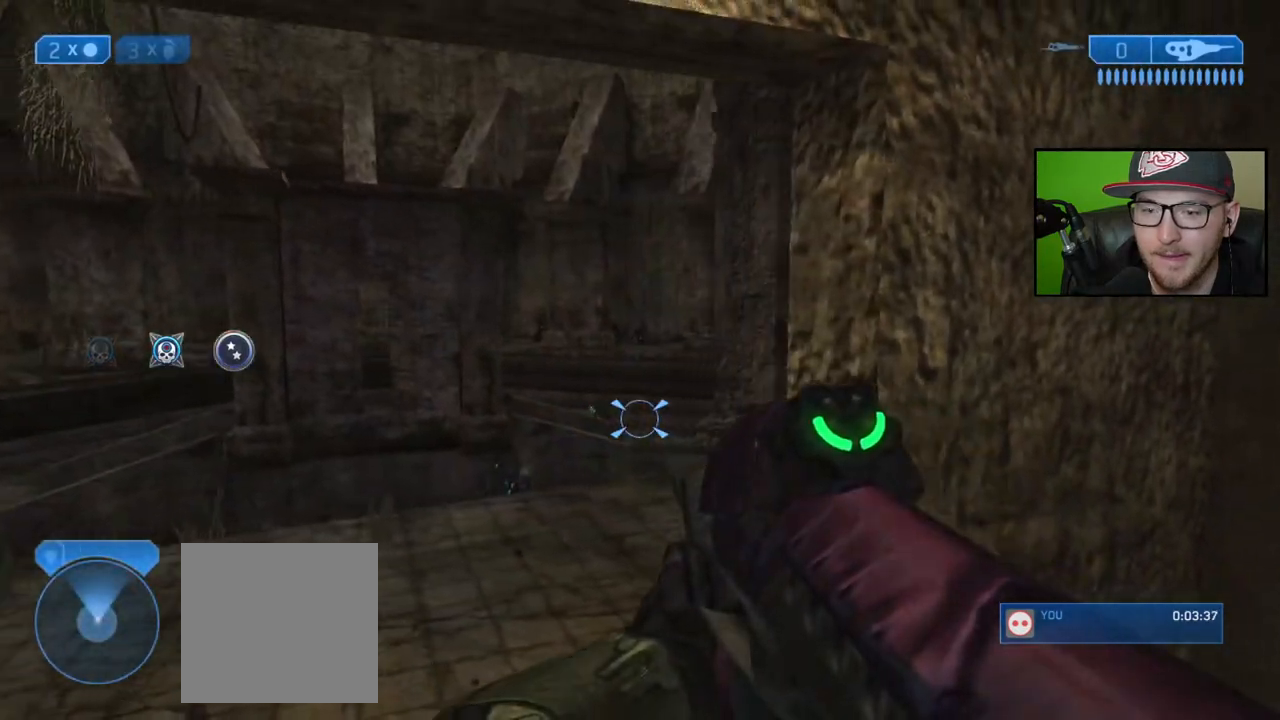
{"buttons": [], "left_stick": "up", "right_stick": "center", "events": [[67, "right_stick", "right"], [183, "left_stick", "center"], [183, "right_stick", "center"], [250, "right_stick", "down"], [333, "right_stick", "down-left"], [367, "left_stick", "up"], [450, "right_stick", "center"]]}
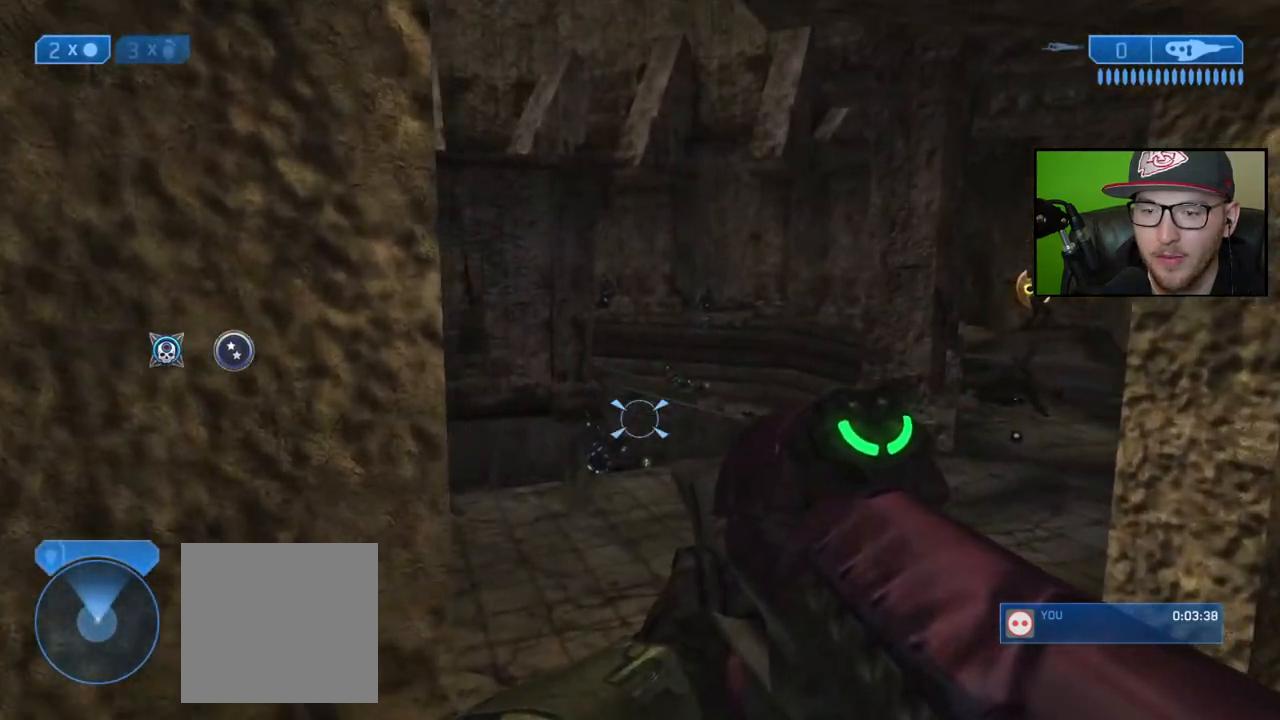
{"buttons": [], "left_stick": "down-right", "right_stick": "up", "events": [[33, "right_stick", "down-left"], [133, "left_stick", "center"], [183, "R2", "down"], [217, "right_stick", "center"], [250, "left_stick", "down-right"], [317, "R2", "up"], [450, "right_stick", "up"]]}
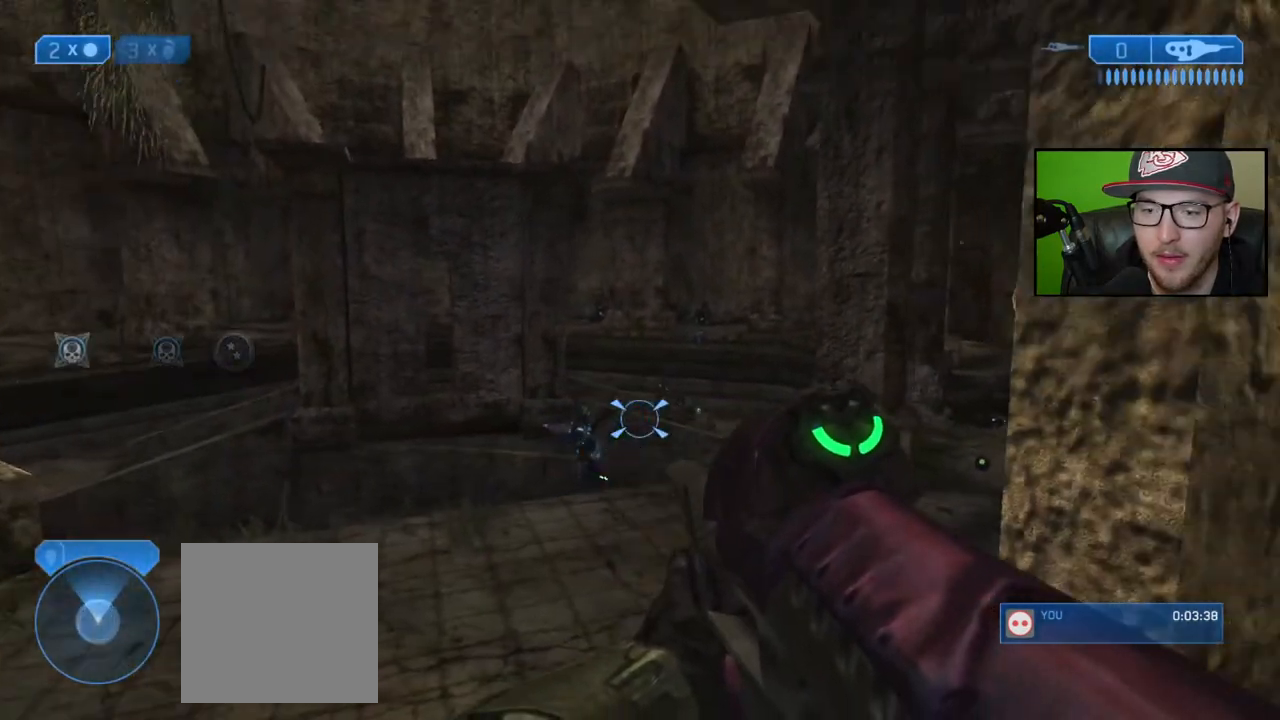
{"buttons": [], "left_stick": "center", "right_stick": "up", "events": [[50, "right_stick", "center"], [133, "R3", "down"], [150, "left_stick", "center"], [250, "R3", "up"], [250, "left_stick", "down"], [250, "right_stick", "right"], [383, "right_stick", "center"], [417, "left_stick", "center"], [483, "right_stick", "up"]]}
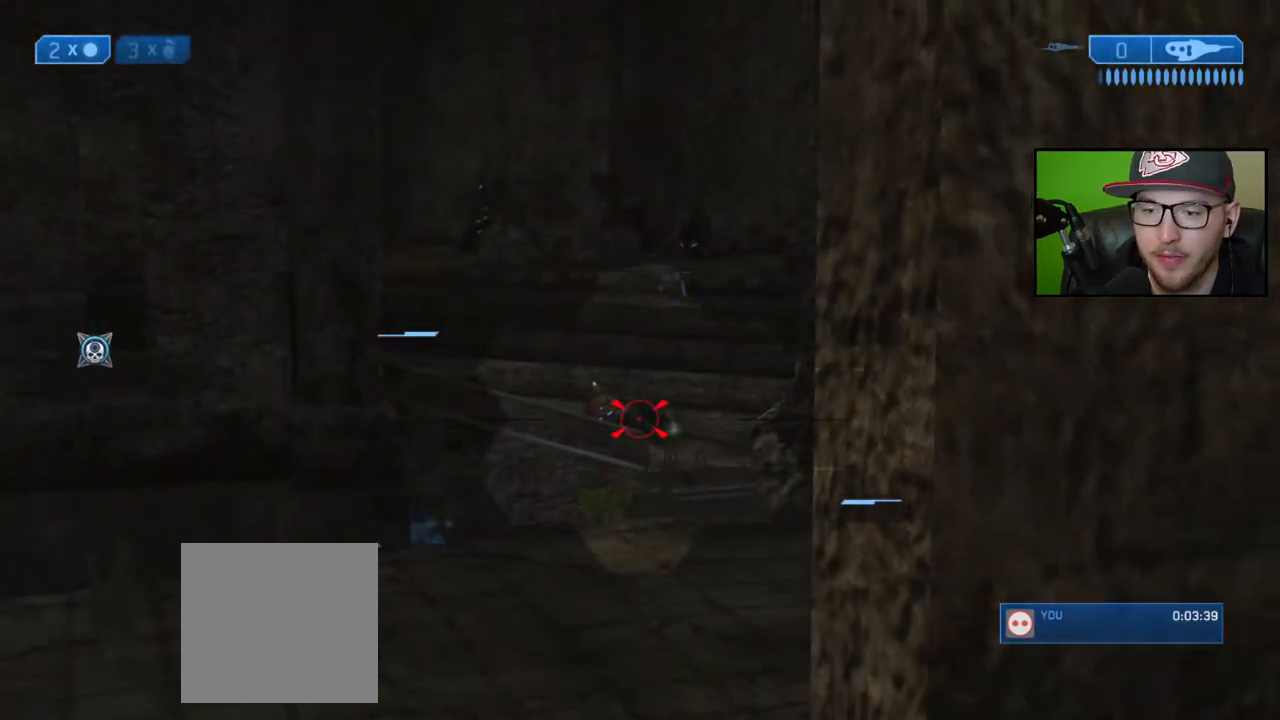
{"buttons": [], "left_stick": "down-left", "right_stick": "left", "events": [[83, "right_stick", "center"], [100, "left_stick", "right"], [133, "R2", "down"], [183, "left_stick", "center"], [233, "R2", "up"], [417, "left_stick", "down-left"], [483, "right_stick", "left"]]}
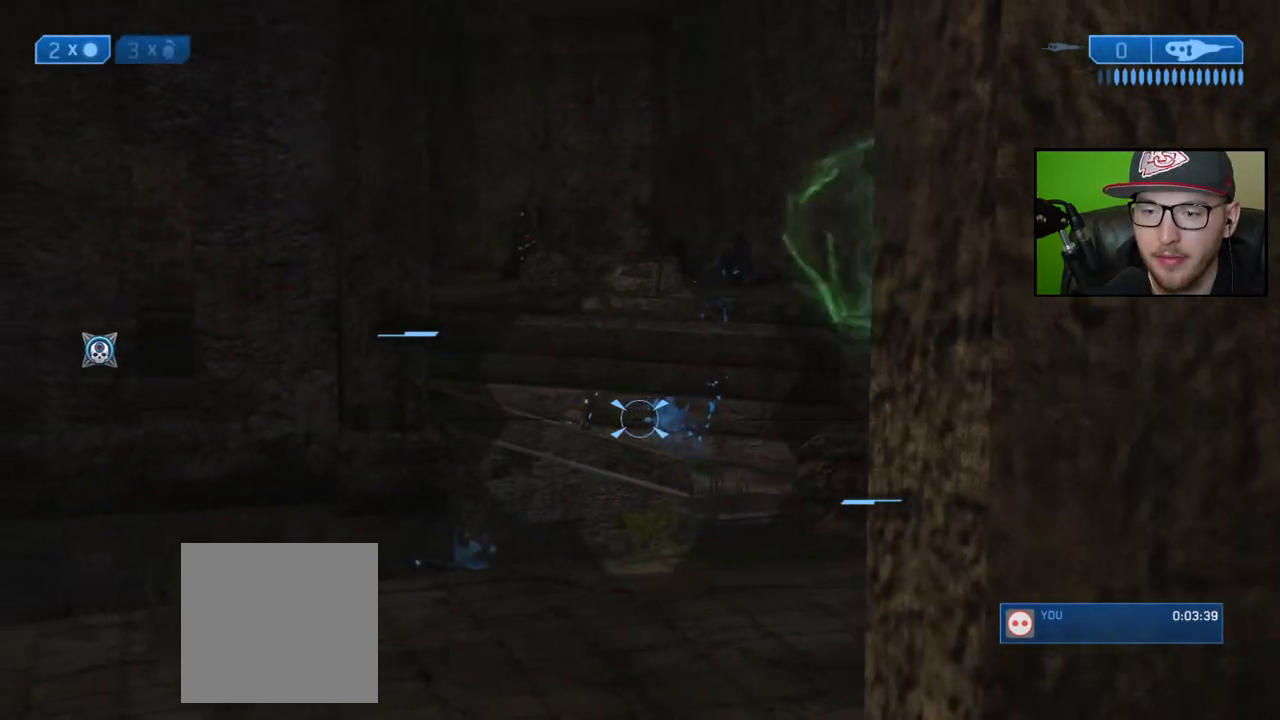
{"buttons": [], "left_stick": "right", "right_stick": "up", "events": [[133, "R2", "down"], [133, "right_stick", "center"], [150, "left_stick", "center"], [200, "R2", "up"], [300, "left_stick", "right"], [433, "right_stick", "up"]]}
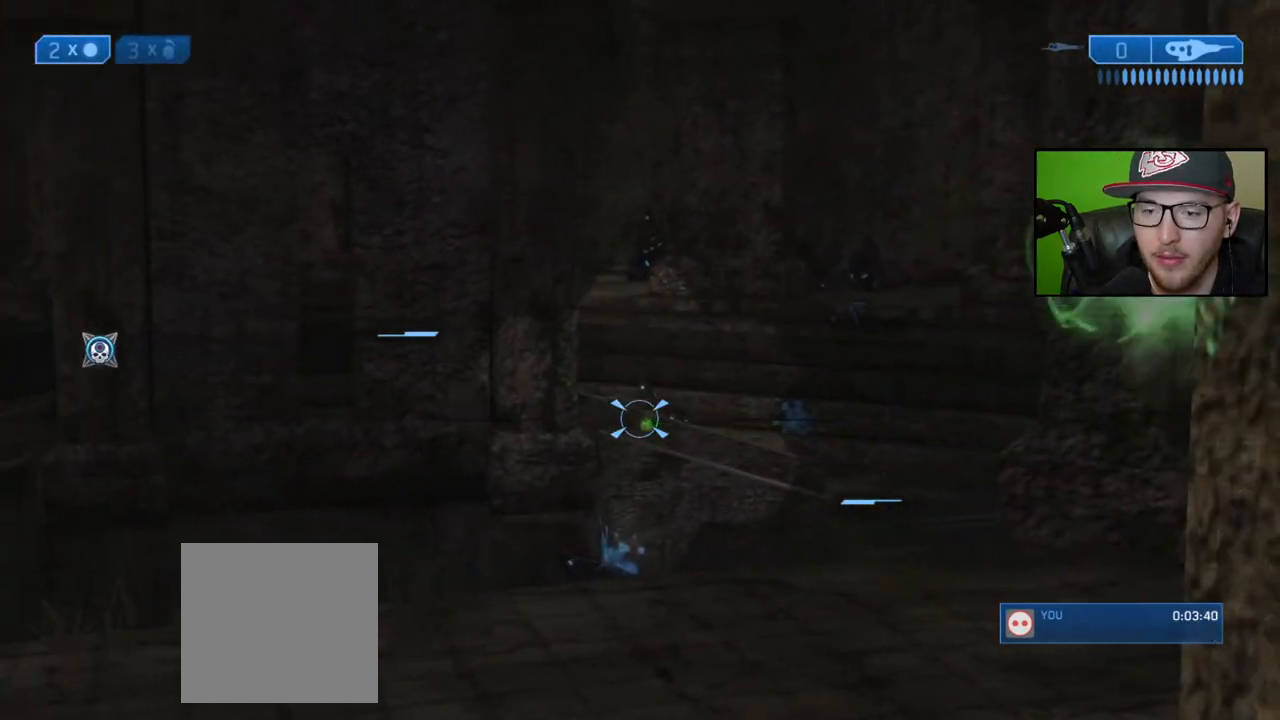
{"buttons": [], "left_stick": "center", "right_stick": "center", "events": [[50, "right_stick", "center"], [100, "left_stick", "center"], [133, "R2", "down"], [250, "R2", "up"], [250, "left_stick", "right"], [383, "left_stick", "center"]]}
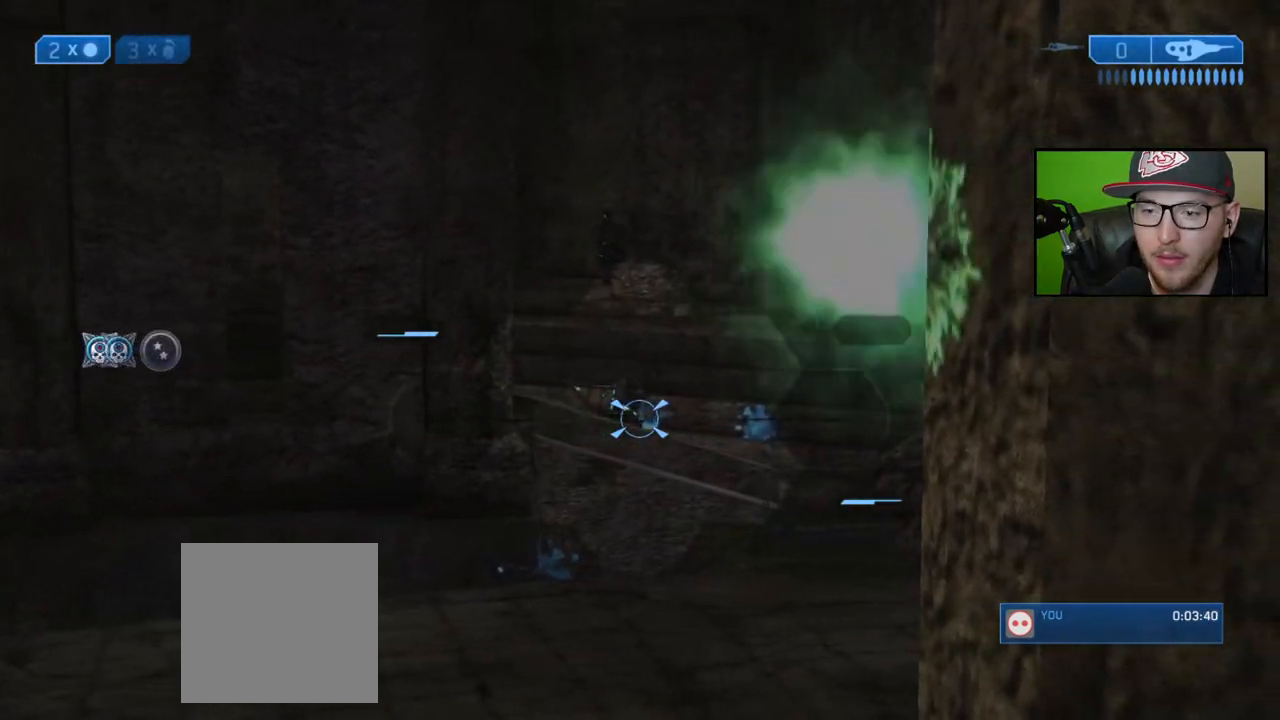
{"buttons": [], "left_stick": "center", "right_stick": "down", "events": [[33, "right_stick", "up"], [183, "left_stick", "left"], [217, "right_stick", "center"], [300, "right_stick", "down"], [417, "left_stick", "center"]]}
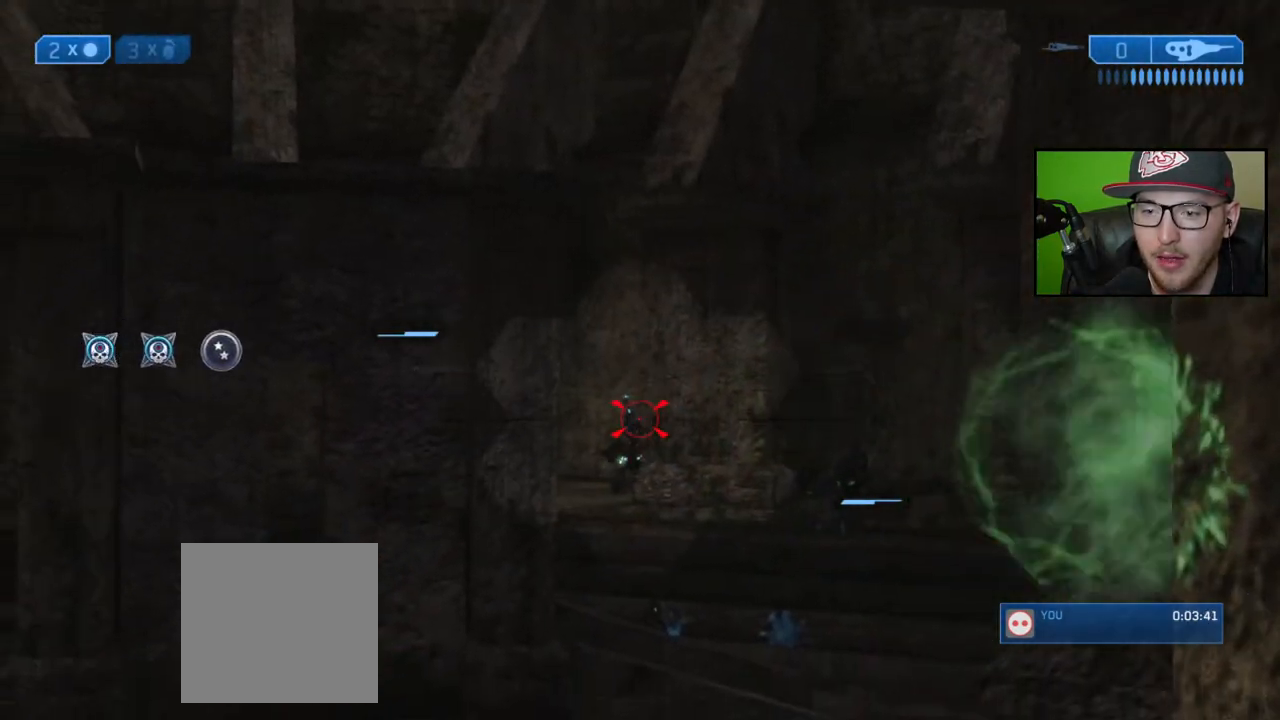
{"buttons": [], "left_stick": "center", "right_stick": "center", "events": [[150, "R2", "down"], [200, "left_stick", "right"], [200, "right_stick", "down-right"], [267, "R2", "up"], [350, "right_stick", "center"], [367, "left_stick", "center"]]}
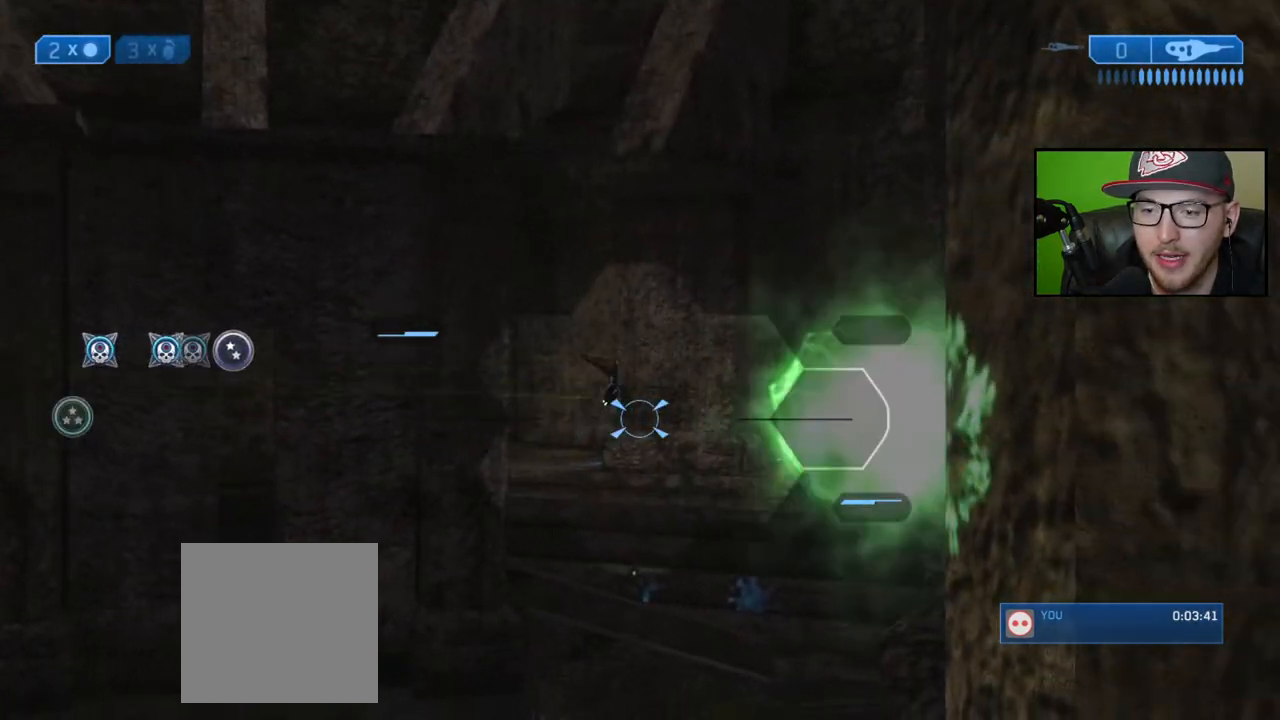
{"buttons": [], "left_stick": "left", "right_stick": "right", "events": [[33, "left_stick", "left"], [50, "right_stick", "right"], [83, "R3", "down"], [100, "right_stick", "down-right"], [183, "R3", "up"], [183, "left_stick", "center"], [367, "right_stick", "right"], [400, "left_stick", "left"]]}
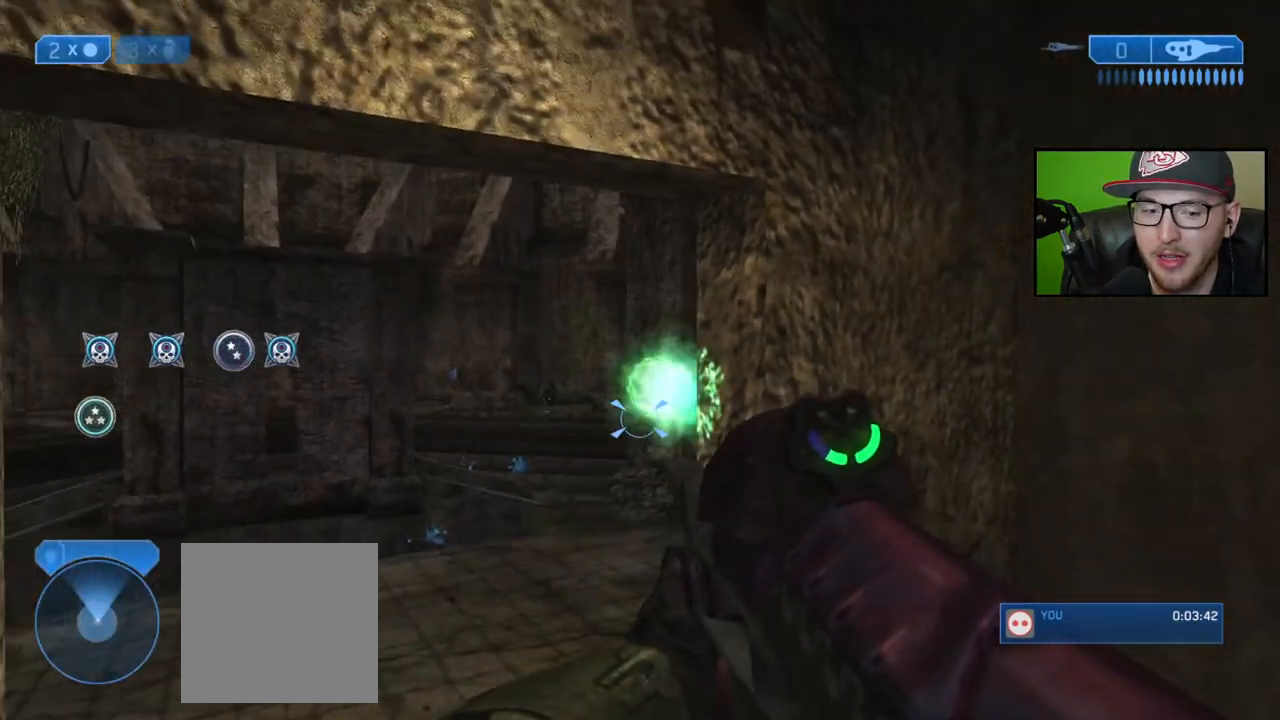
{"buttons": [], "left_stick": "up", "right_stick": "right", "events": [[167, "left_stick", "center"], [333, "left_stick", "up"], [383, "right_stick", "center"], [500, "right_stick", "right"]]}
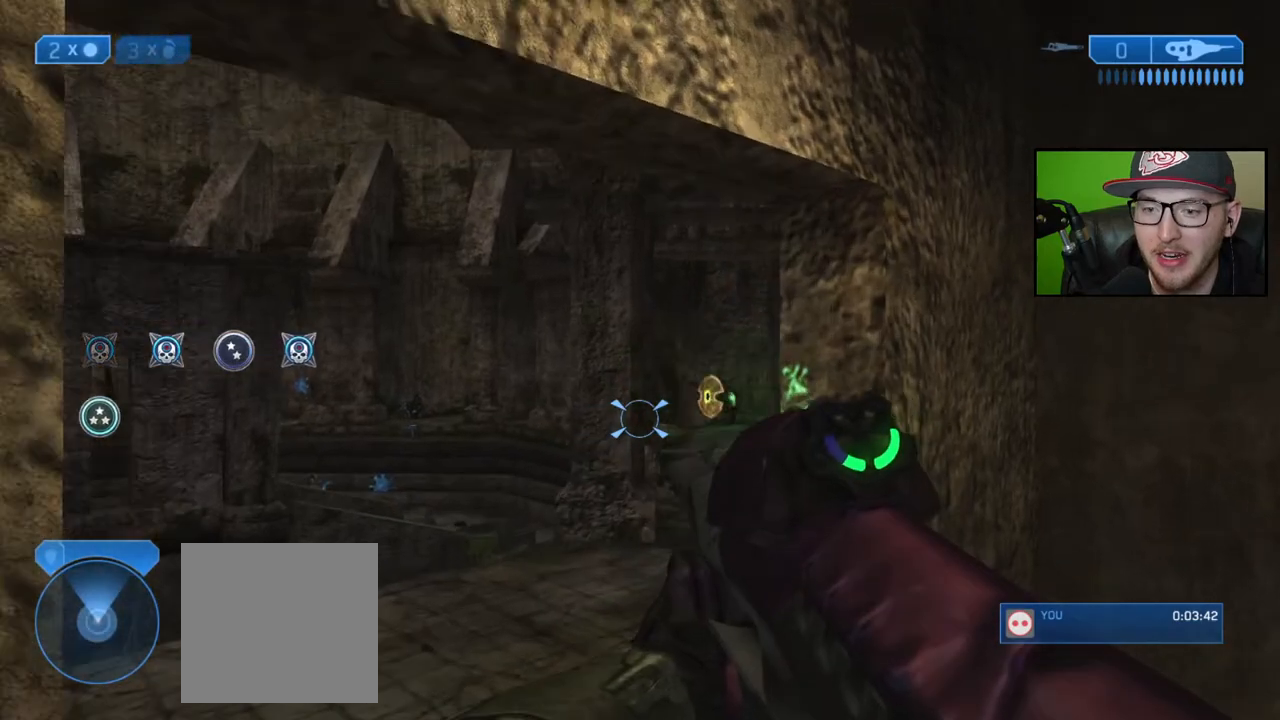
{"buttons": [], "left_stick": "up", "right_stick": "up", "events": [[183, "right_stick", "center"], [283, "right_stick", "right"], [383, "left_stick", "up-right"], [433, "right_stick", "up"], [500, "left_stick", "up"]]}
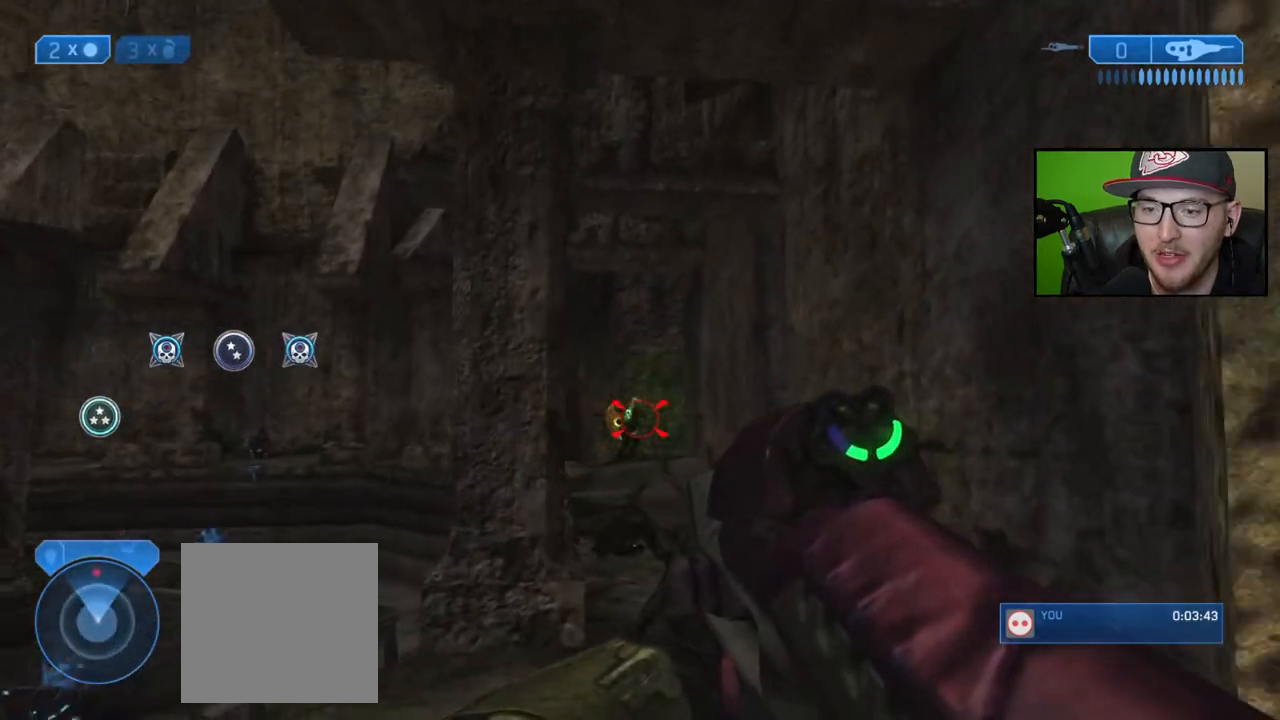
{"buttons": [], "left_stick": "up", "right_stick": "center", "events": [[50, "right_stick", "center"], [117, "right_stick", "up"], [233, "R2", "down"], [267, "right_stick", "center"], [333, "R2", "up"]]}
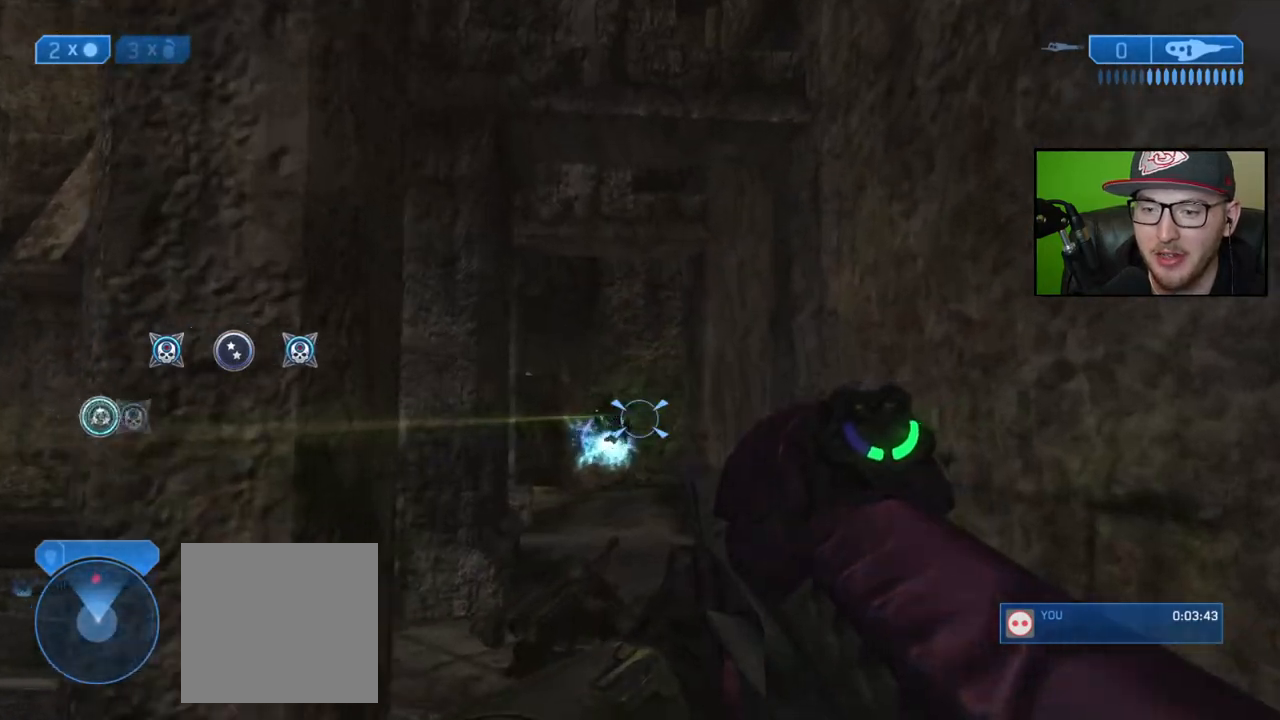
{"buttons": [], "left_stick": "up-right", "right_stick": "center", "events": [[117, "right_stick", "down-left"], [250, "left_stick", "up-right"], [267, "right_stick", "center"], [383, "X", "down"], [467, "X", "up"]]}
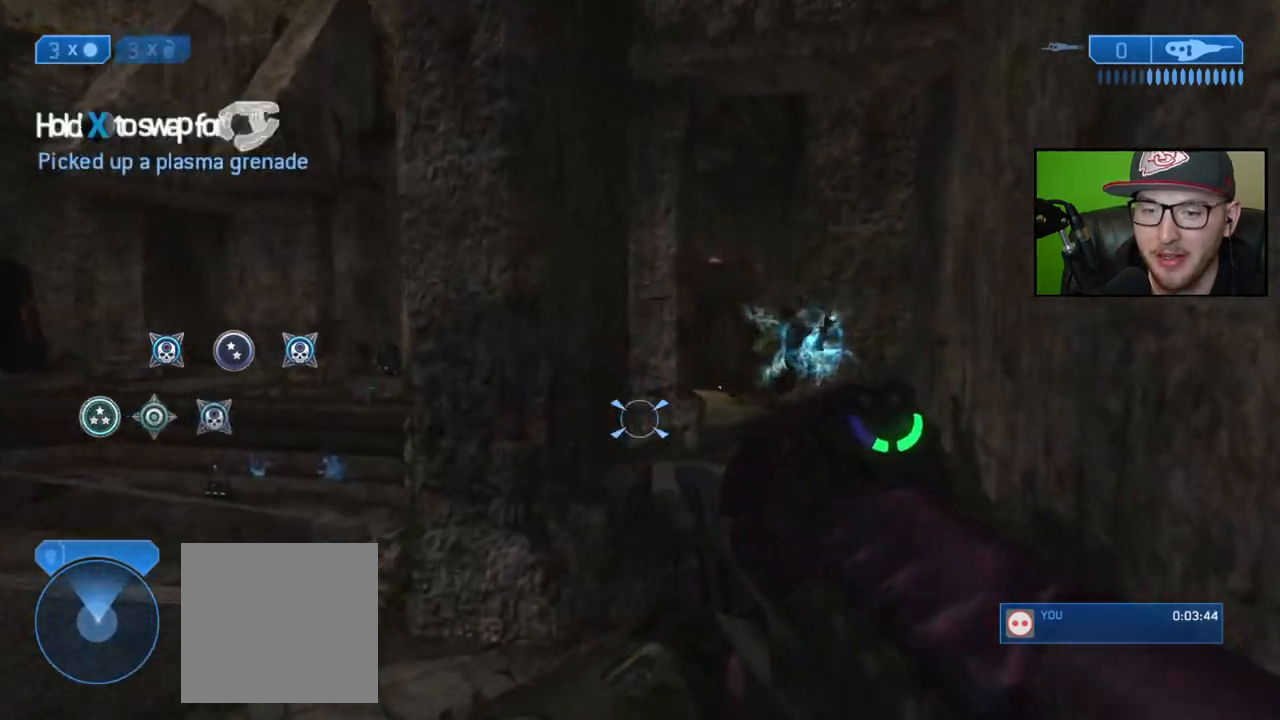
{"buttons": [], "left_stick": "up-right", "right_stick": "center", "events": [[283, "right_stick", "down"], [433, "right_stick", "center"]]}
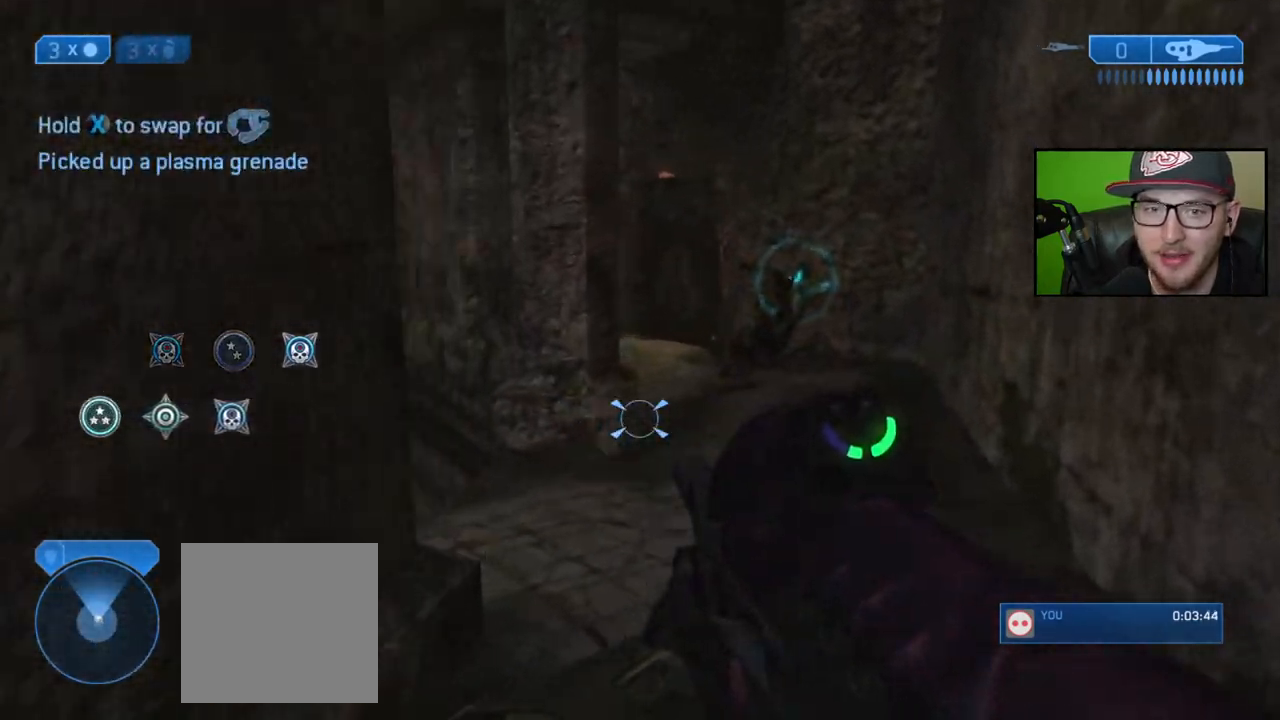
{"buttons": ["X"], "left_stick": "up", "right_stick": "center", "events": [[67, "Y", "down"], [133, "left_stick", "up"], [167, "Y", "up"], [450, "X", "down"]]}
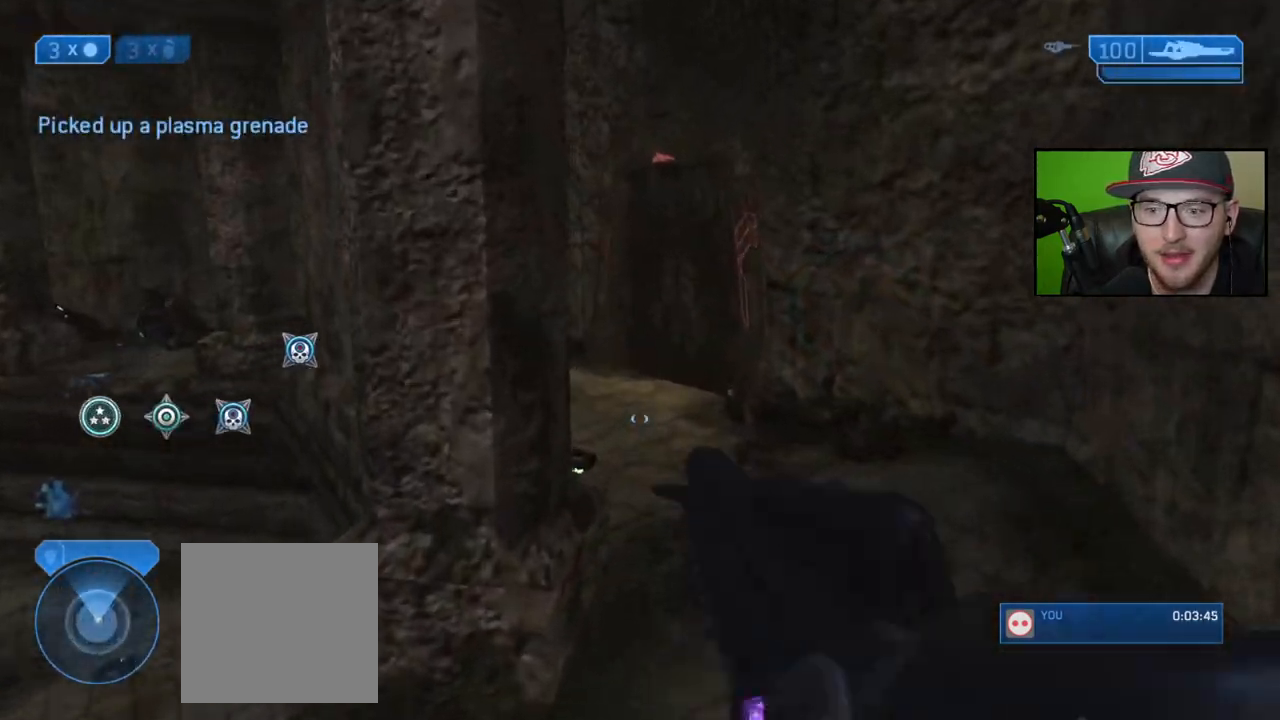
{"buttons": [], "left_stick": "up-right", "right_stick": "left", "events": [[17, "left_stick", "up-right"], [50, "X", "up"], [417, "right_stick", "left"]]}
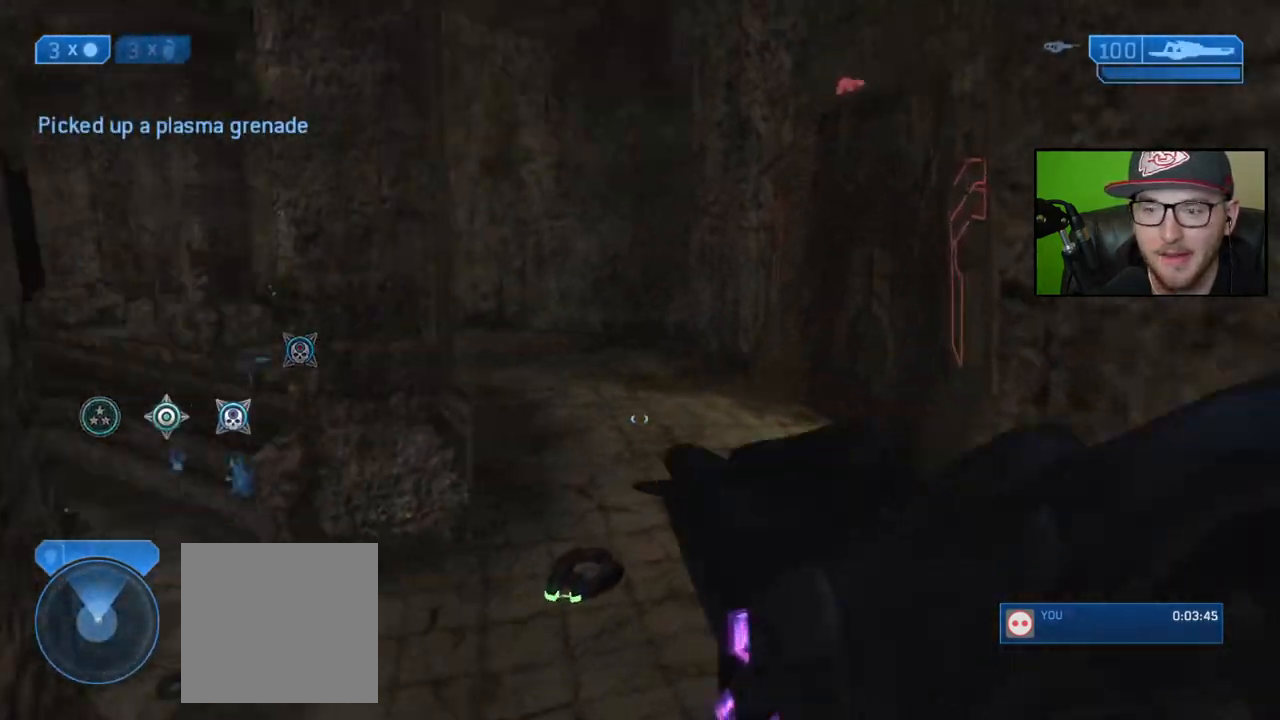
{"buttons": [], "left_stick": "up", "right_stick": "center", "events": [[200, "right_stick", "center"], [267, "left_stick", "up"], [300, "Y", "down"], [383, "Y", "up"]]}
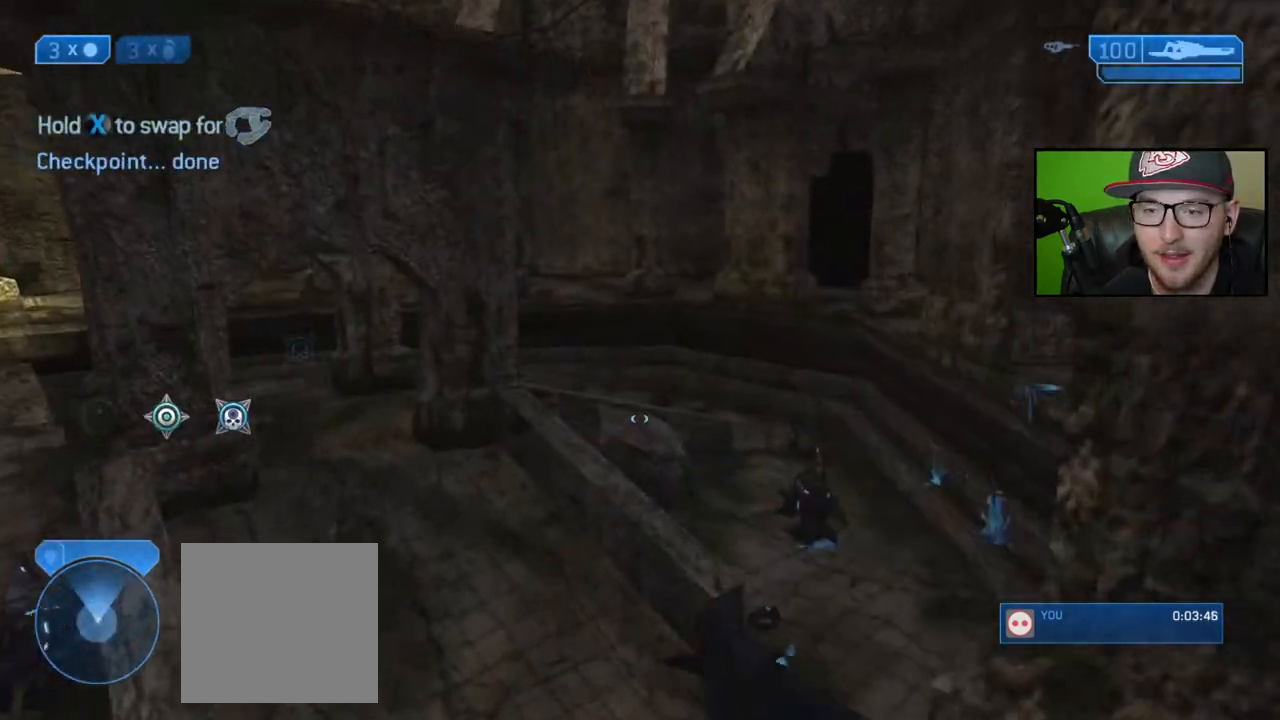
{"buttons": ["Y"], "left_stick": "up-right", "right_stick": "center", "events": [[267, "left_stick", "up-right"], [433, "Y", "down"]]}
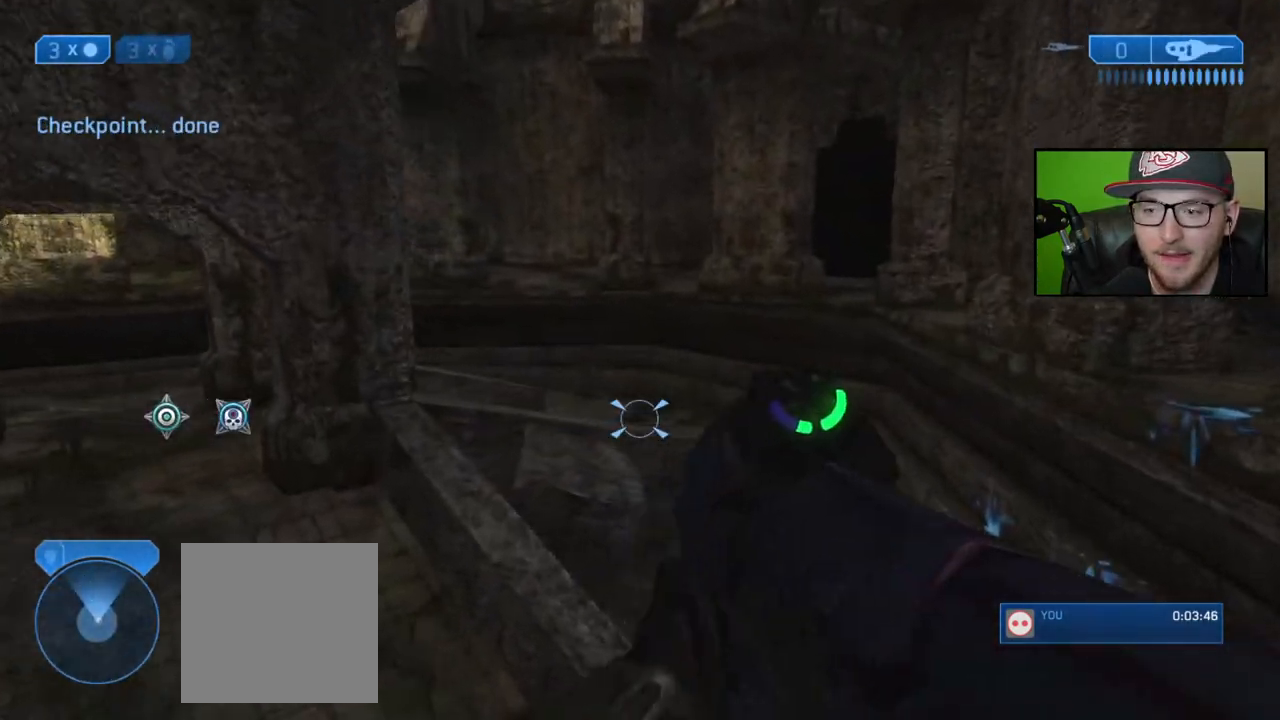
{"buttons": [], "left_stick": "up-right", "right_stick": "up-left", "events": [[33, "Y", "up"], [333, "right_stick", "up-left"]]}
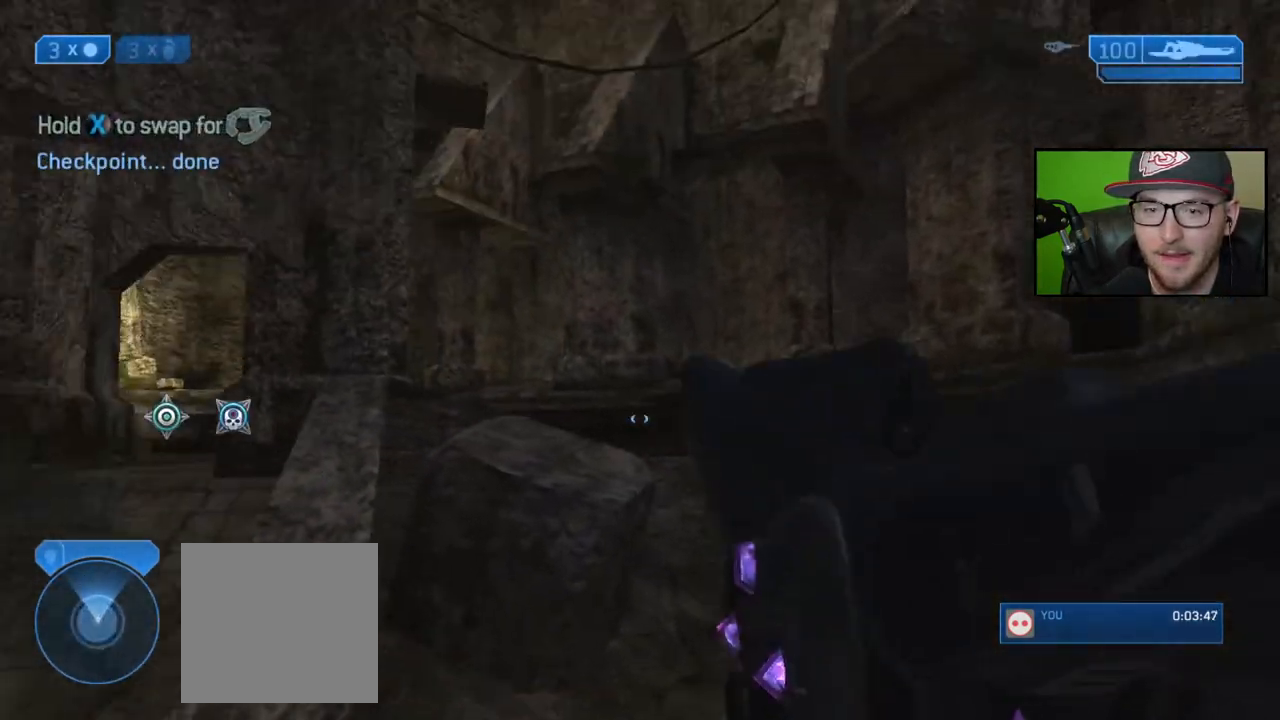
{"buttons": [], "left_stick": "up-right", "right_stick": "center", "events": [[50, "right_stick", "center"]]}
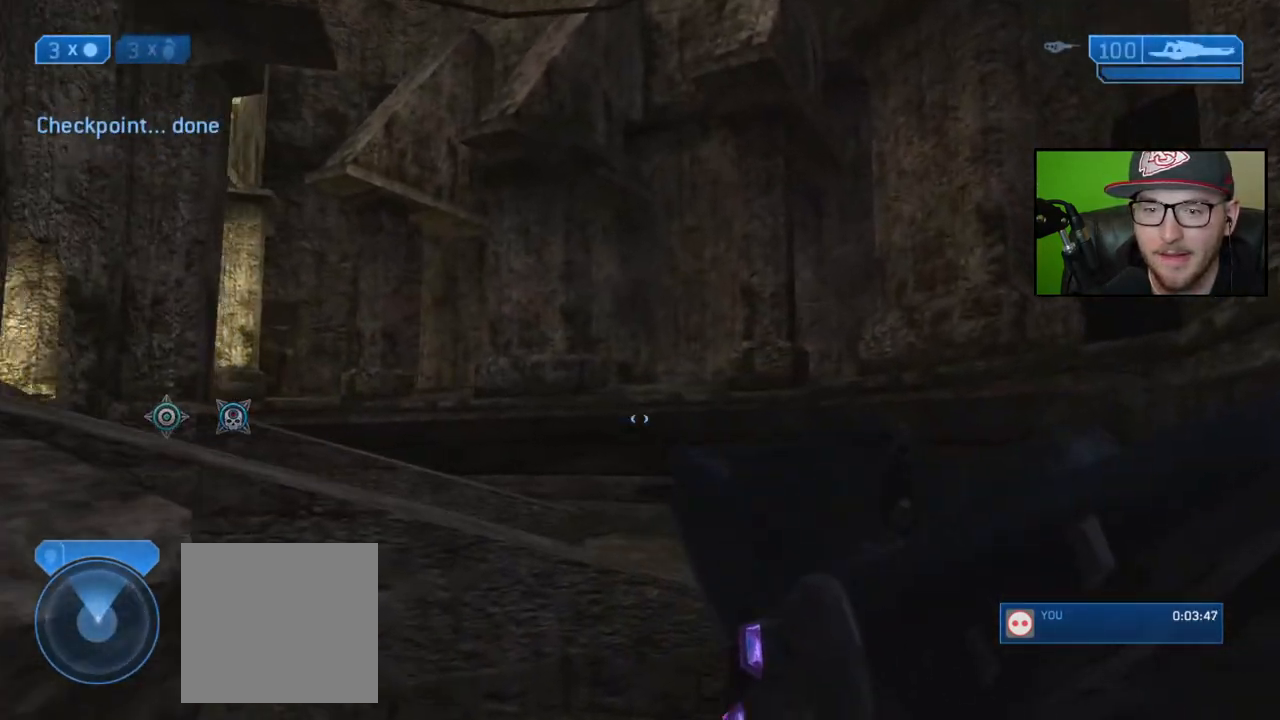
{"buttons": [], "left_stick": "up-right", "right_stick": "center", "events": [[50, "right_stick", "left"], [267, "right_stick", "center"]]}
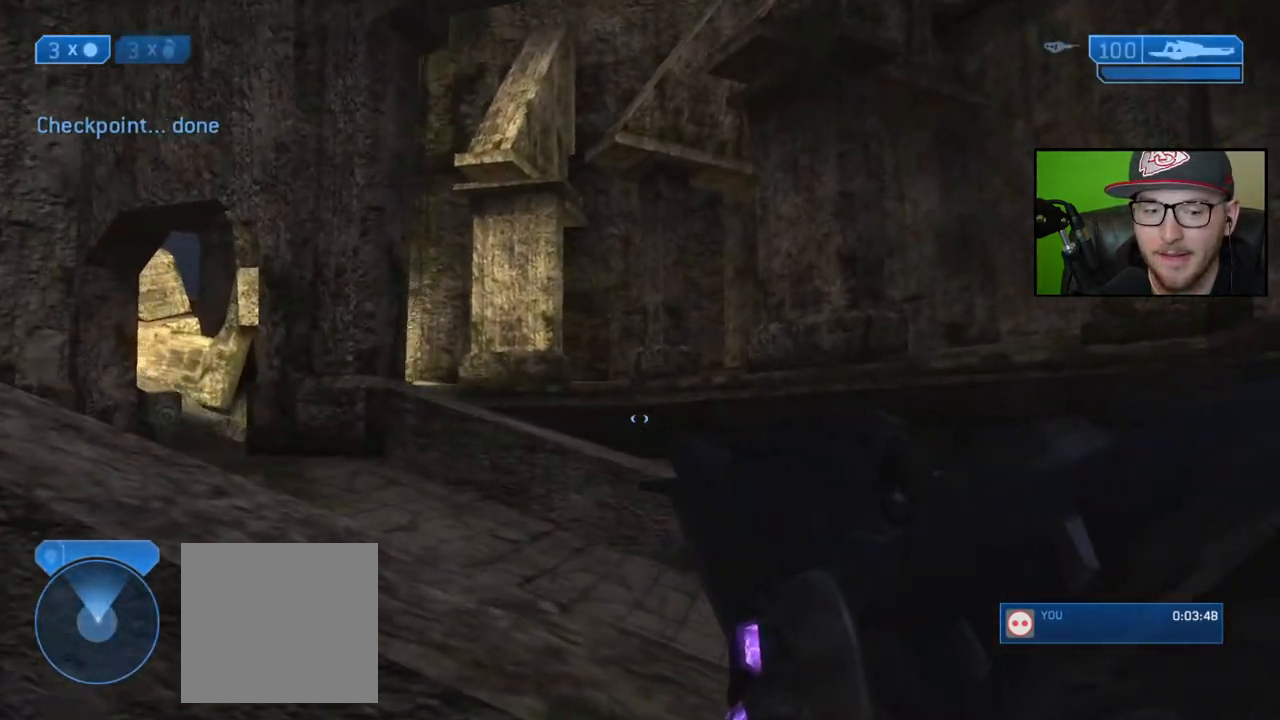
{"buttons": [], "left_stick": "up-right", "right_stick": "down", "events": [[317, "right_stick", "down"]]}
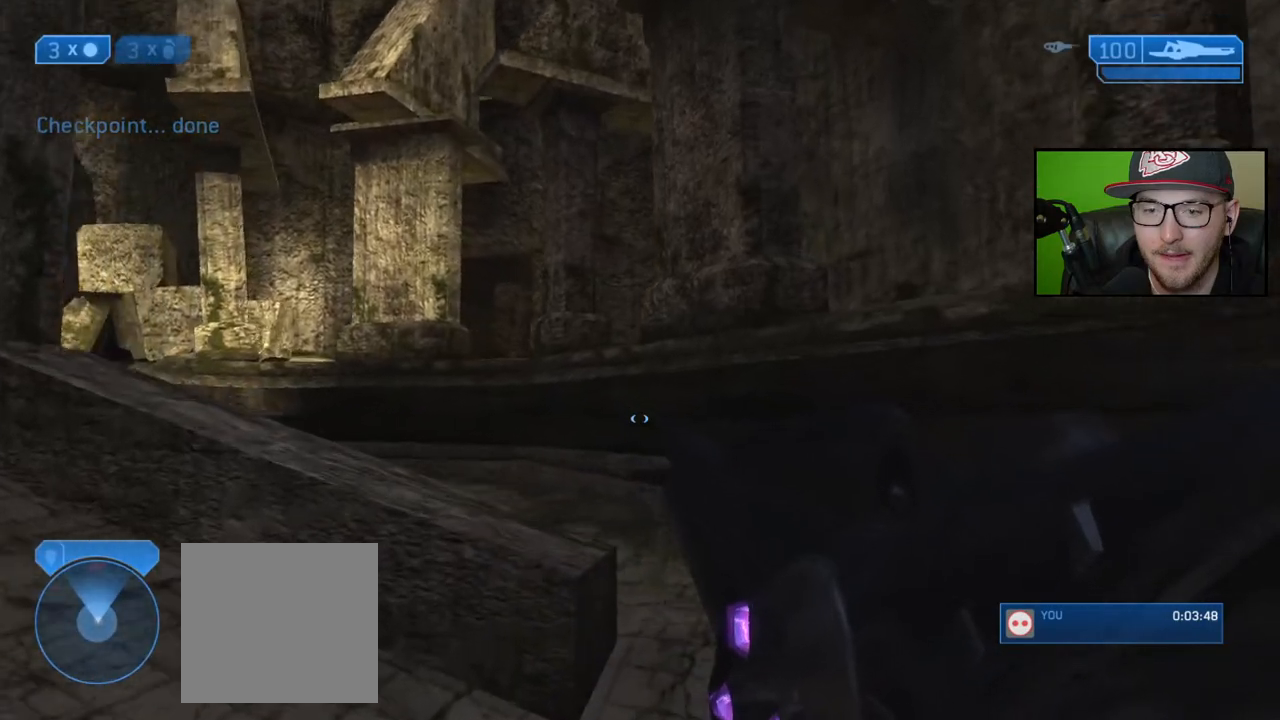
{"buttons": [], "left_stick": "up-right", "right_stick": "center", "events": [[50, "right_stick", "center"], [200, "A", "down"], [467, "A", "up"]]}
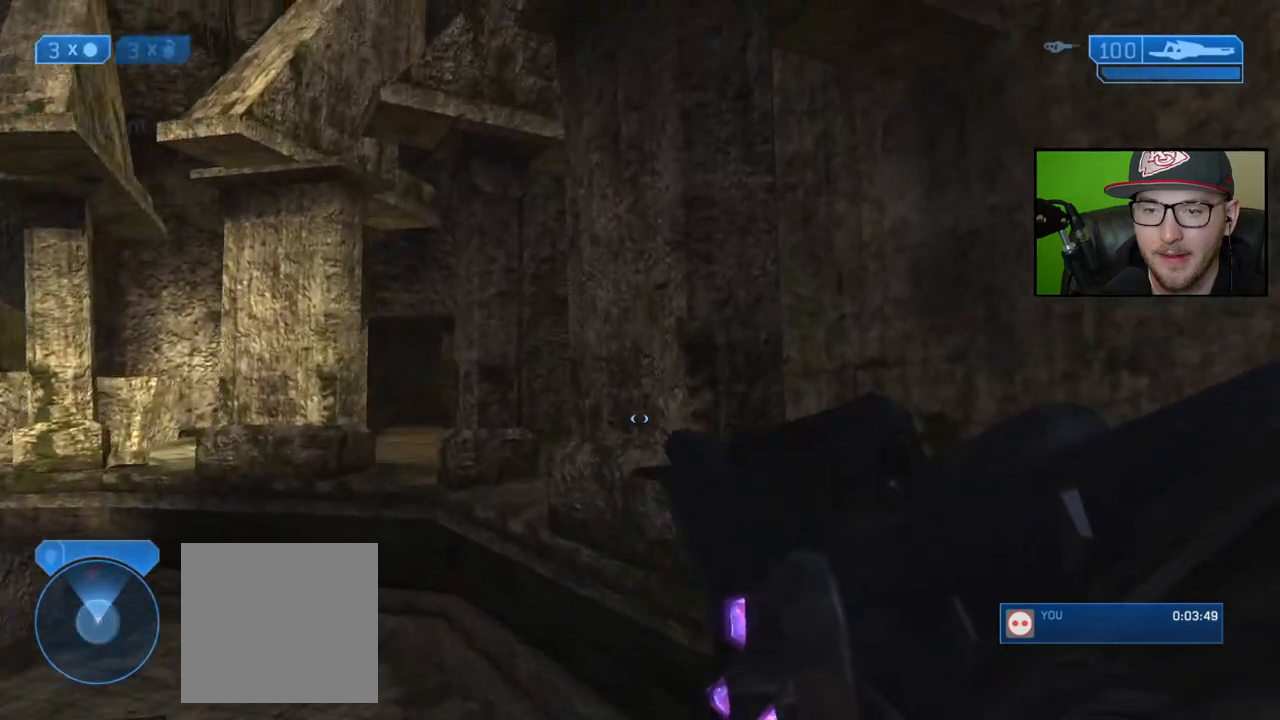
{"buttons": [], "left_stick": "up-right", "right_stick": "center", "events": []}
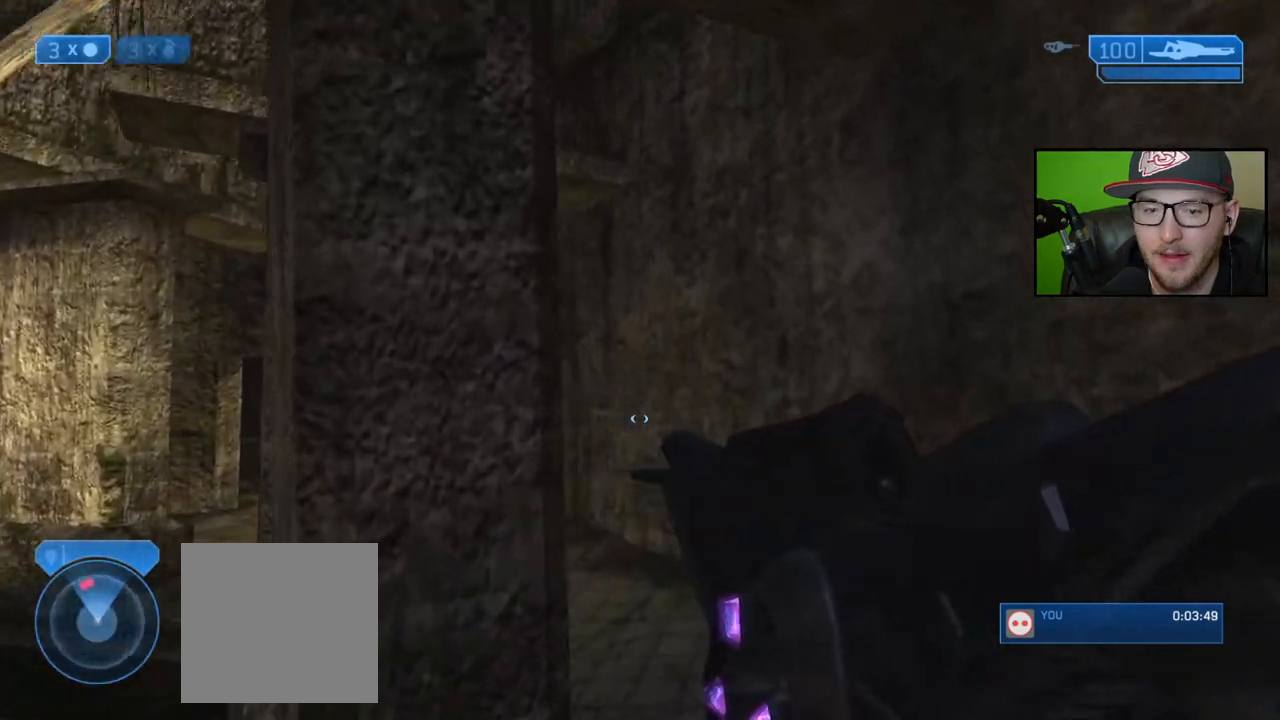
{"buttons": ["R3"], "left_stick": "down", "right_stick": "center", "events": [[17, "right_stick", "left"], [217, "right_stick", "center"], [333, "left_stick", "center"], [450, "R3", "down"], [467, "left_stick", "down"]]}
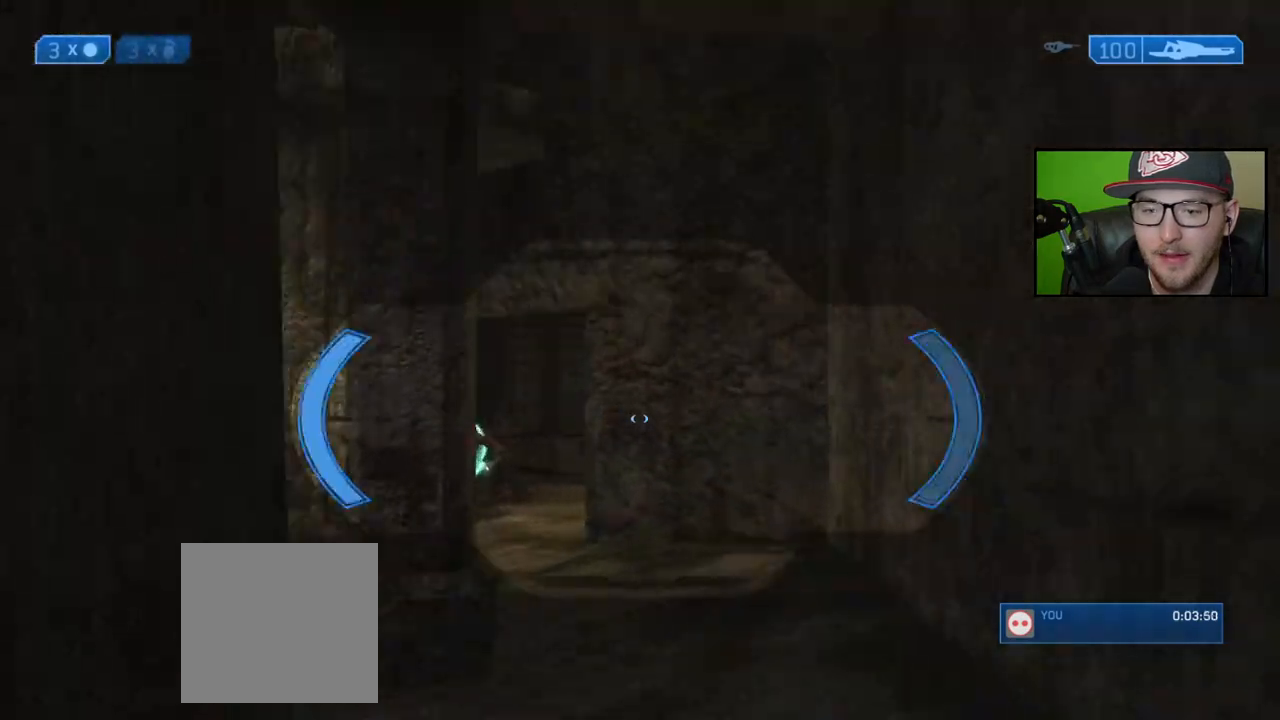
{"buttons": [], "left_stick": "down", "right_stick": "center", "events": [[17, "R3", "up"], [67, "right_stick", "left"], [117, "left_stick", "center"], [250, "right_stick", "center"], [367, "Y", "down"], [383, "left_stick", "down"], [450, "Y", "up"]]}
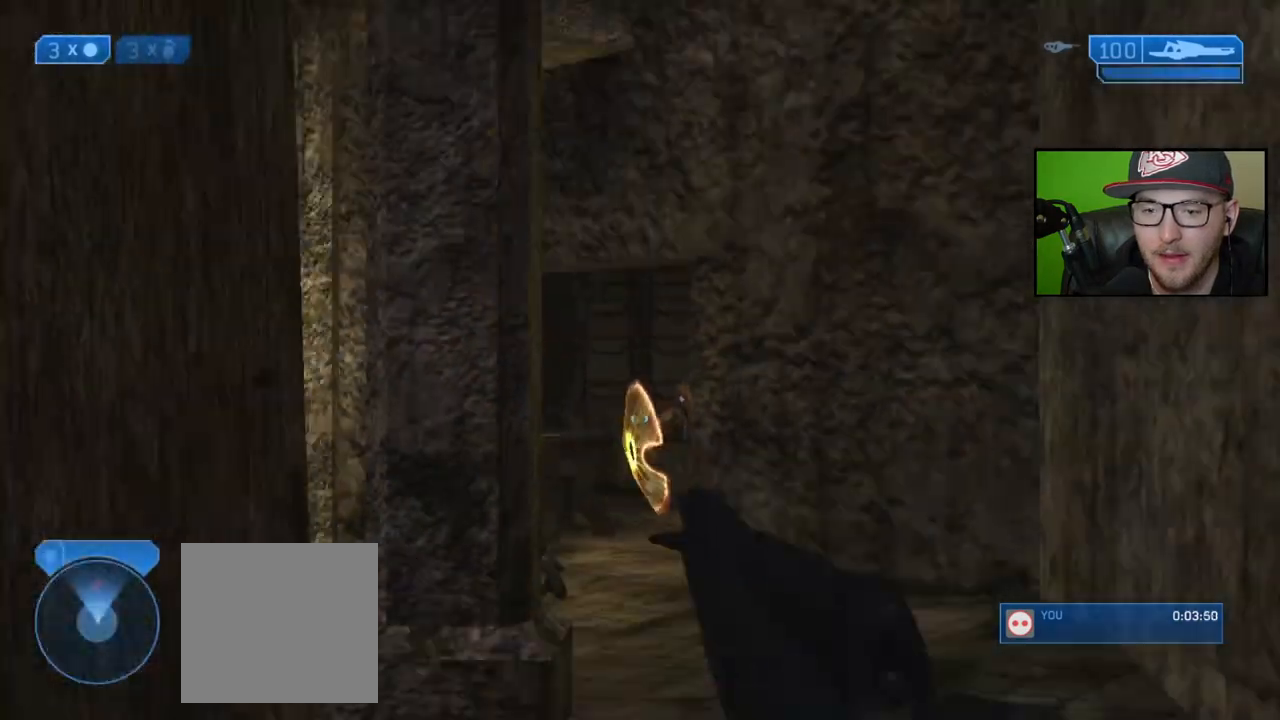
{"buttons": [], "left_stick": "down", "right_stick": "center", "events": [[33, "left_stick", "center"], [200, "right_stick", "down"], [317, "L2", "down"], [317, "left_stick", "right"], [350, "right_stick", "center"], [383, "left_stick", "center"], [450, "L2", "up"], [450, "left_stick", "down"]]}